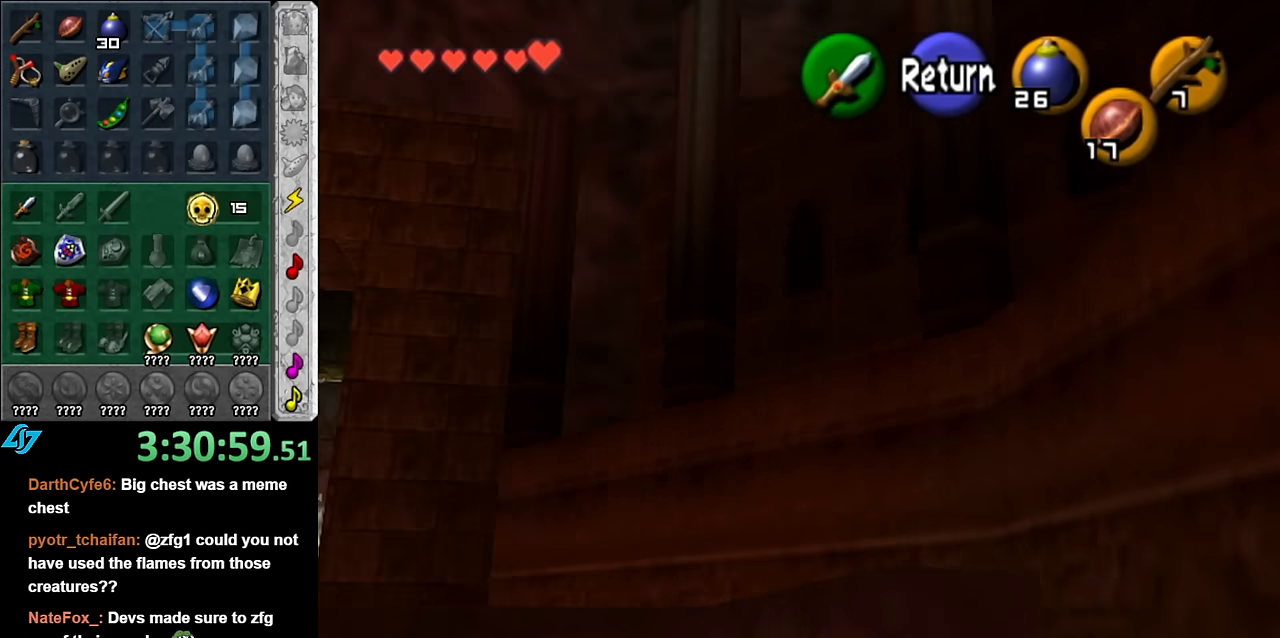
Gameplay with a controller (Nintendo layout); each line is a JSON object with the inputs held at the frame after it. "button_events" lists button changes between this image and that frame as [ms after this image, input, new state], when the widget could be followed in between (sticks are given only as held states). Not read: L3 R2 R3 Y Z.
{"buttons": [], "left_stick": "up", "right_stick": "center", "button_events": [[84, "A", "up"]]}
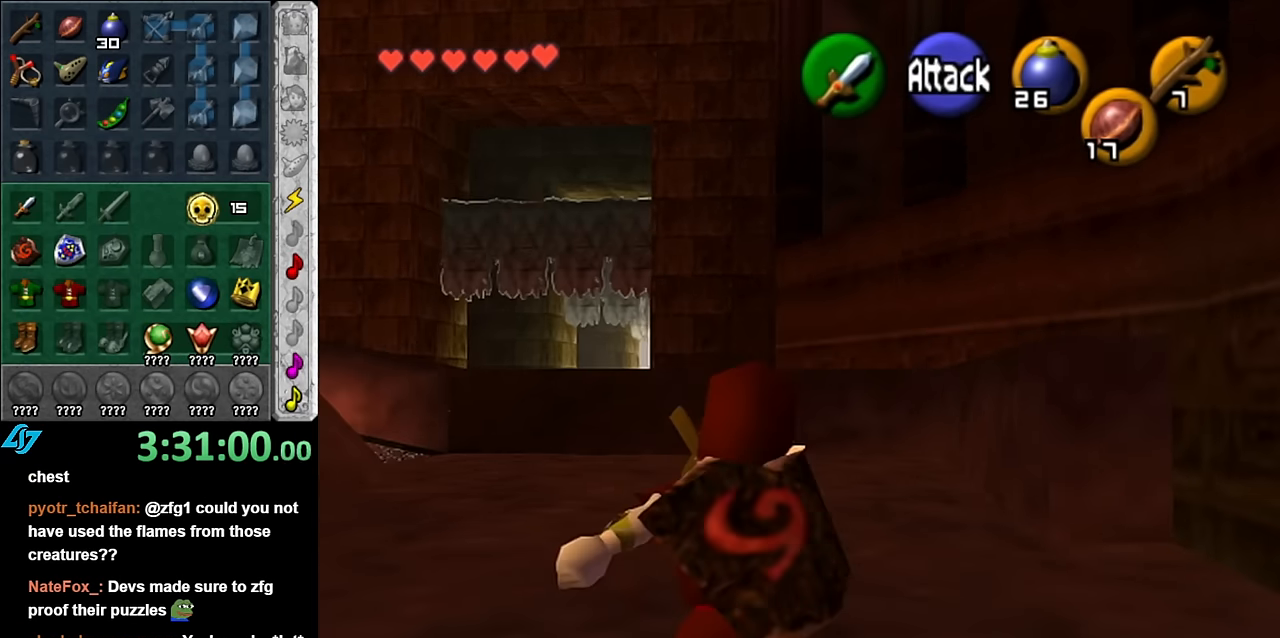
{"buttons": [], "left_stick": "up-left", "right_stick": "center", "button_events": [[167, "A", "down"], [300, "A", "up"], [367, "A", "down"], [484, "A", "up"]]}
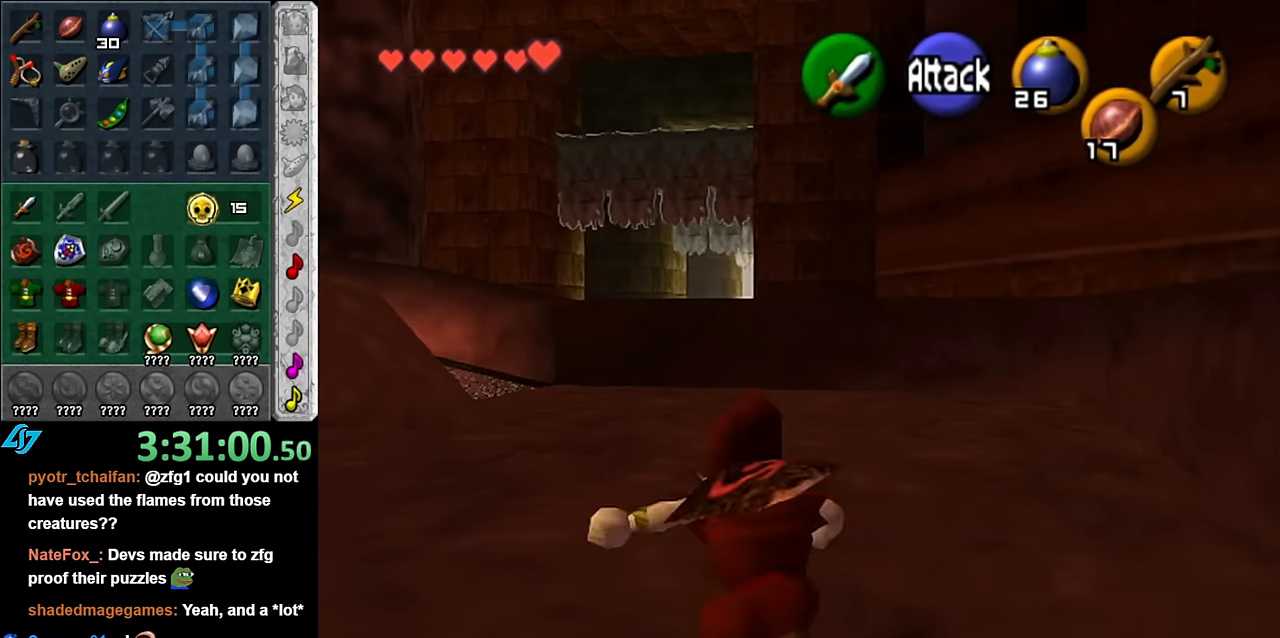
{"buttons": ["A"], "left_stick": "up-left", "right_stick": "center", "button_events": [[484, "A", "down"]]}
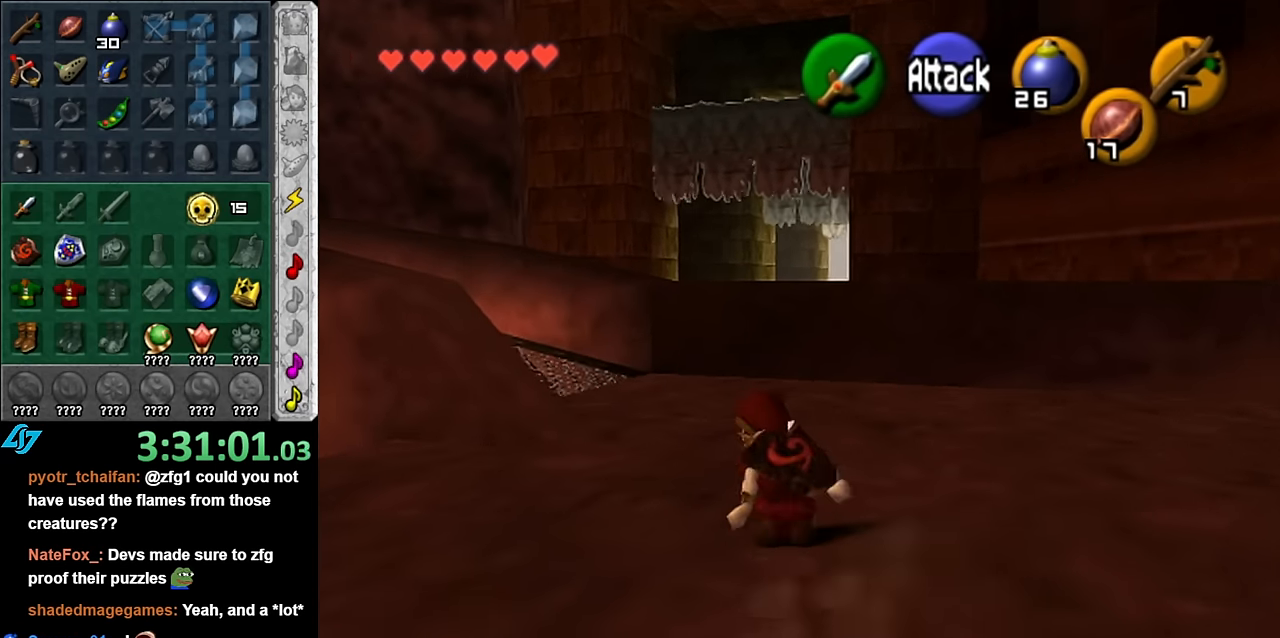
{"buttons": [], "left_stick": "up-left", "right_stick": "center", "button_events": [[134, "A", "up"]]}
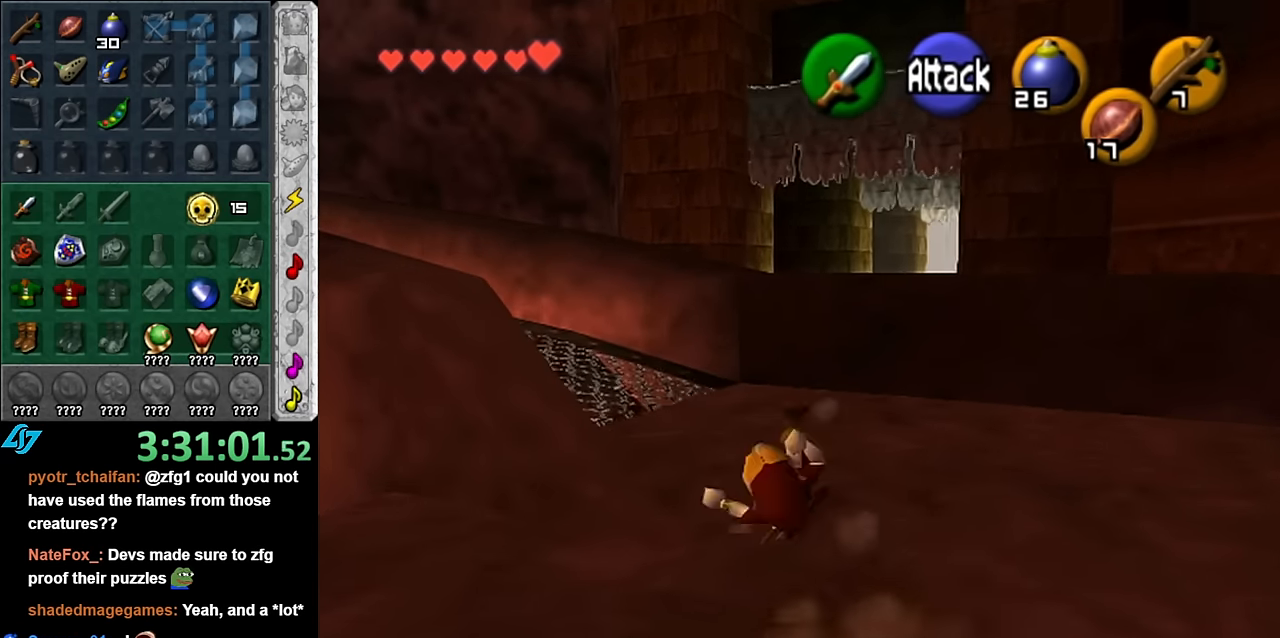
{"buttons": [], "left_stick": "up-left", "right_stick": "center", "button_events": [[267, "A", "down"], [484, "A", "up"]]}
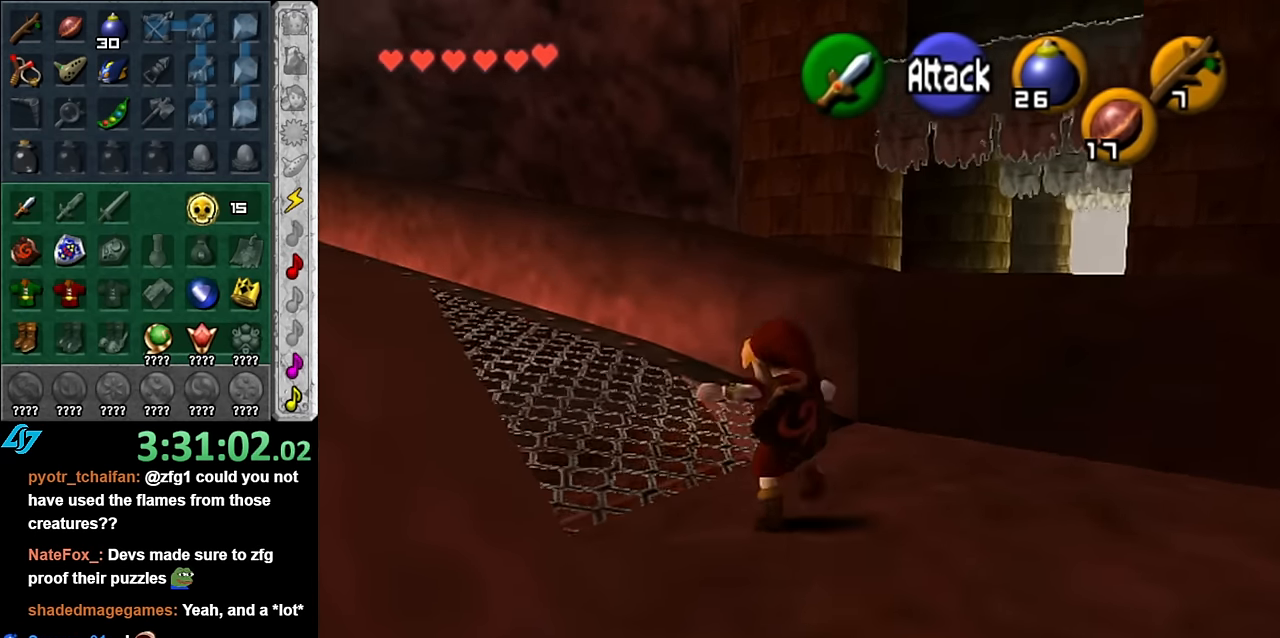
{"buttons": [], "left_stick": "up-left", "right_stick": "center", "button_events": []}
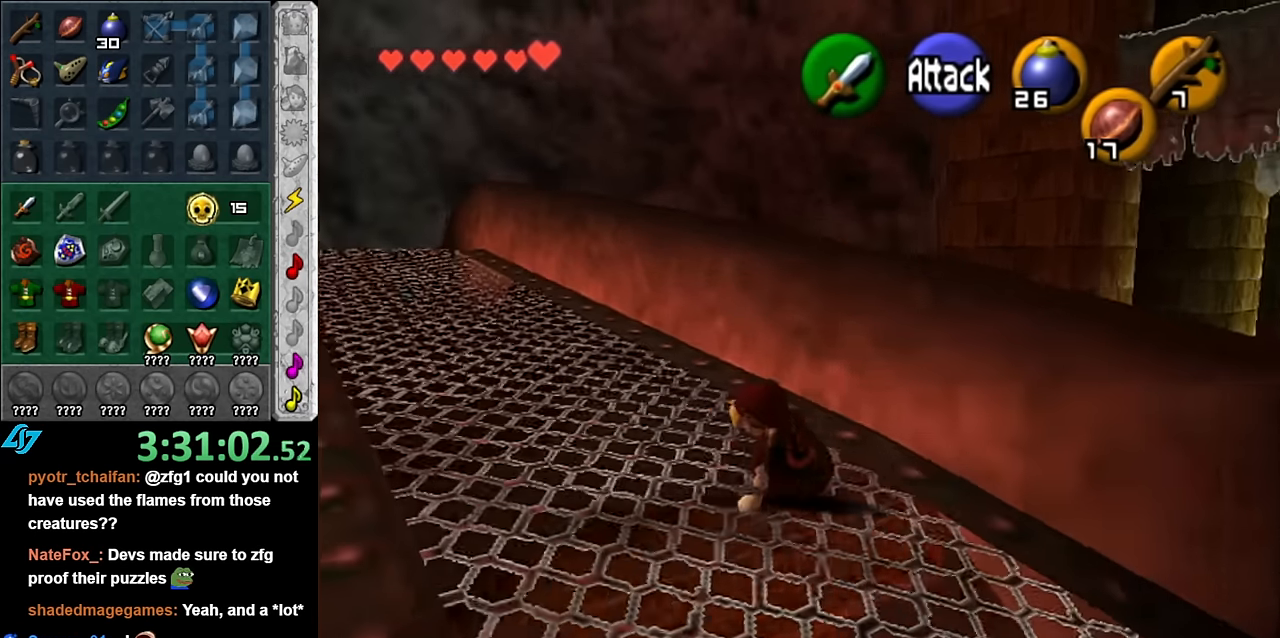
{"buttons": [], "left_stick": "up-right", "right_stick": "center", "button_events": []}
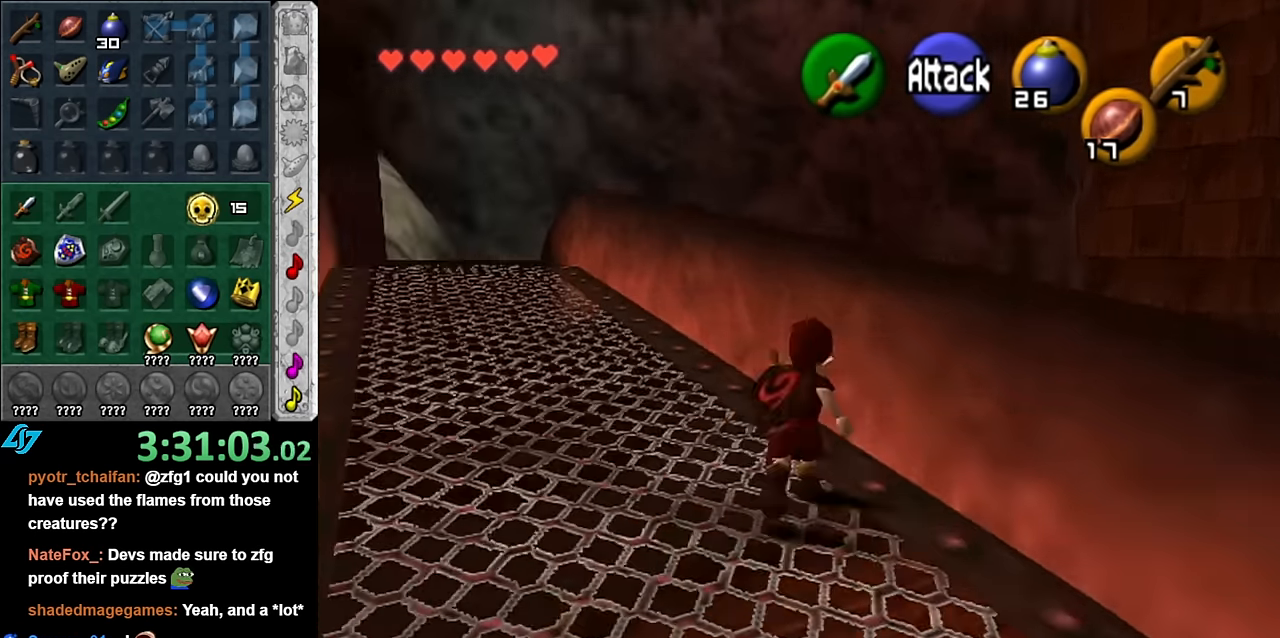
{"buttons": ["L1"], "left_stick": "up", "right_stick": "center", "button_events": [[50, "A", "down"], [200, "A", "up"], [300, "L1", "down"]]}
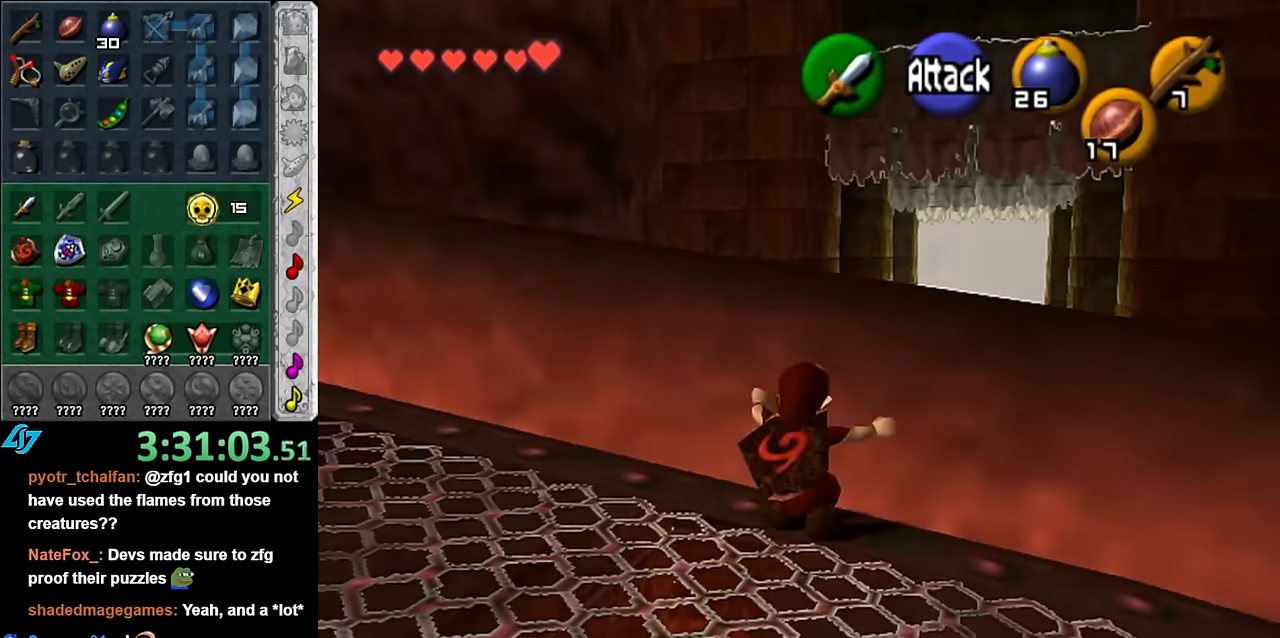
{"buttons": [], "left_stick": "up", "right_stick": "center", "button_events": [[134, "L1", "up"]]}
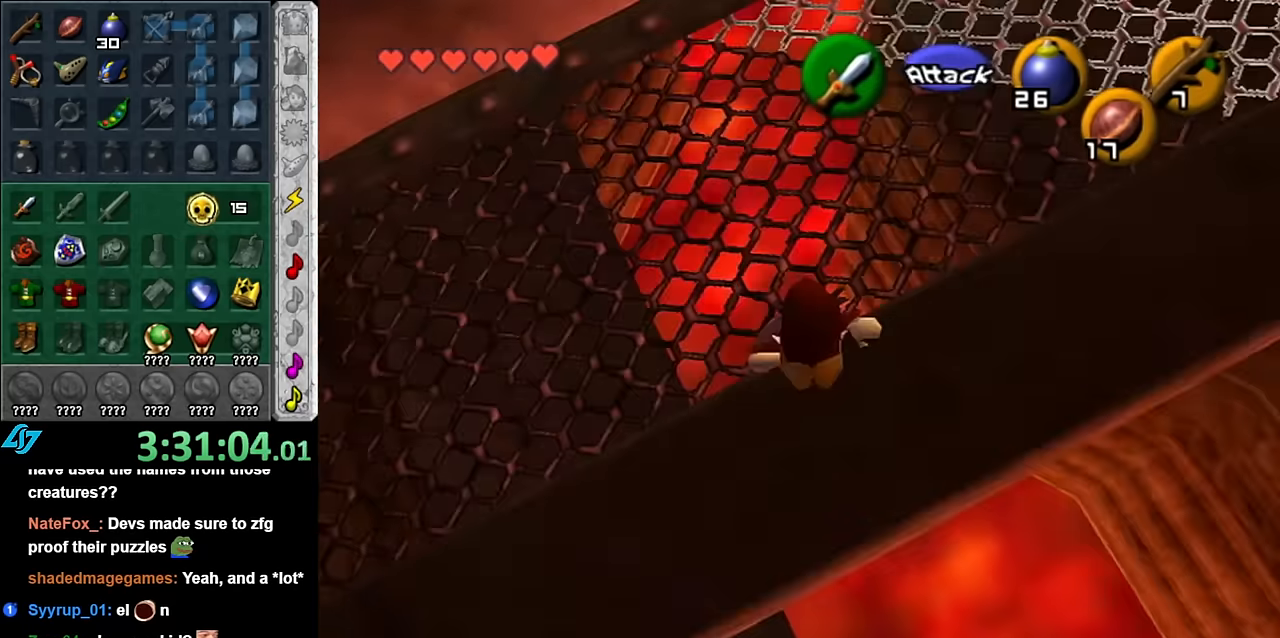
{"buttons": ["L1"], "left_stick": "center", "right_stick": "center", "button_events": [[484, "L1", "down"]]}
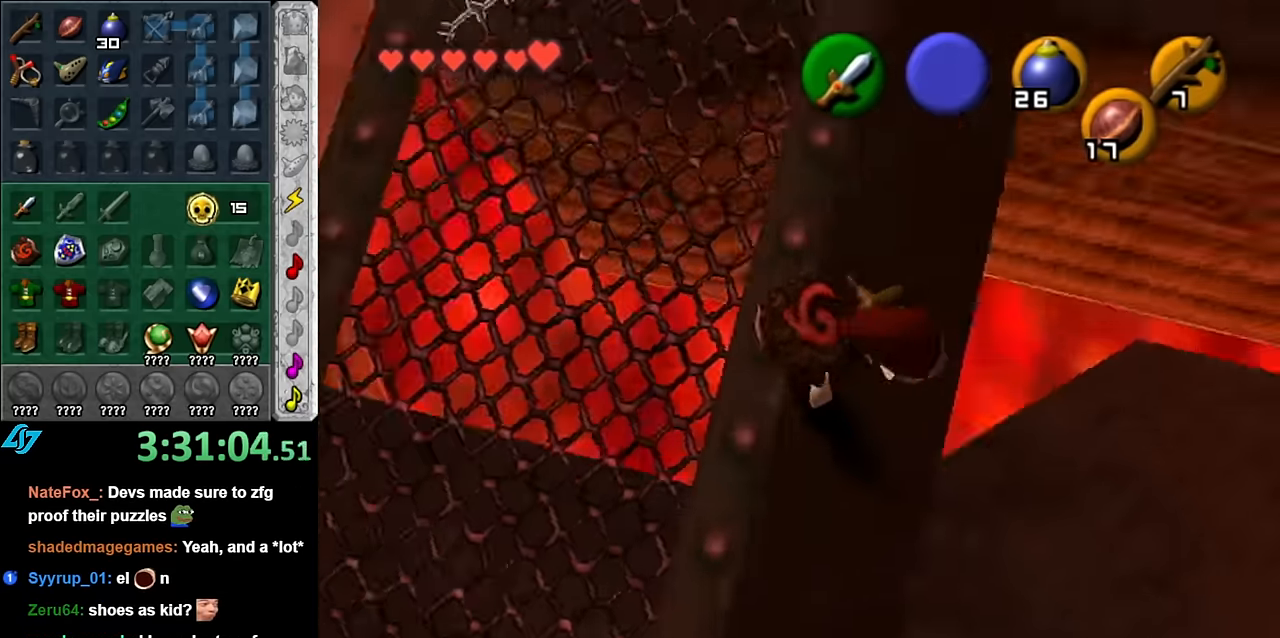
{"buttons": ["L1"], "left_stick": "up", "right_stick": "center", "button_events": []}
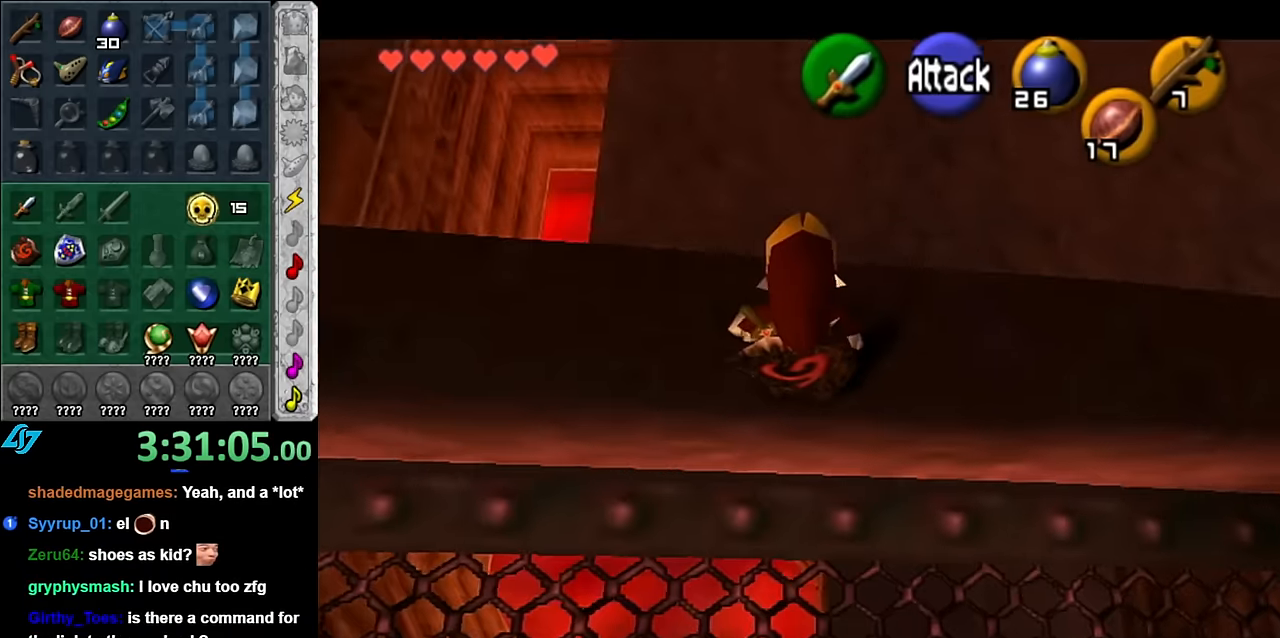
{"buttons": [], "left_stick": "up", "right_stick": "center", "button_events": [[17, "A", "down"], [100, "L1", "up"], [134, "A", "up"]]}
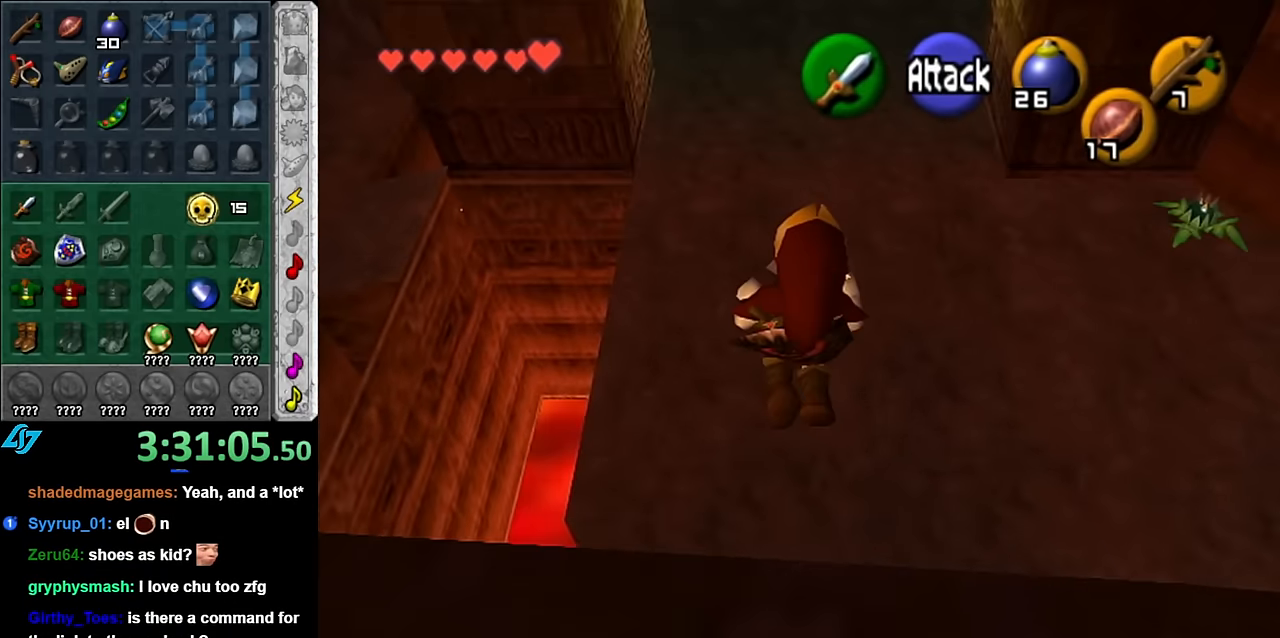
{"buttons": [], "left_stick": "up", "right_stick": "center", "button_events": []}
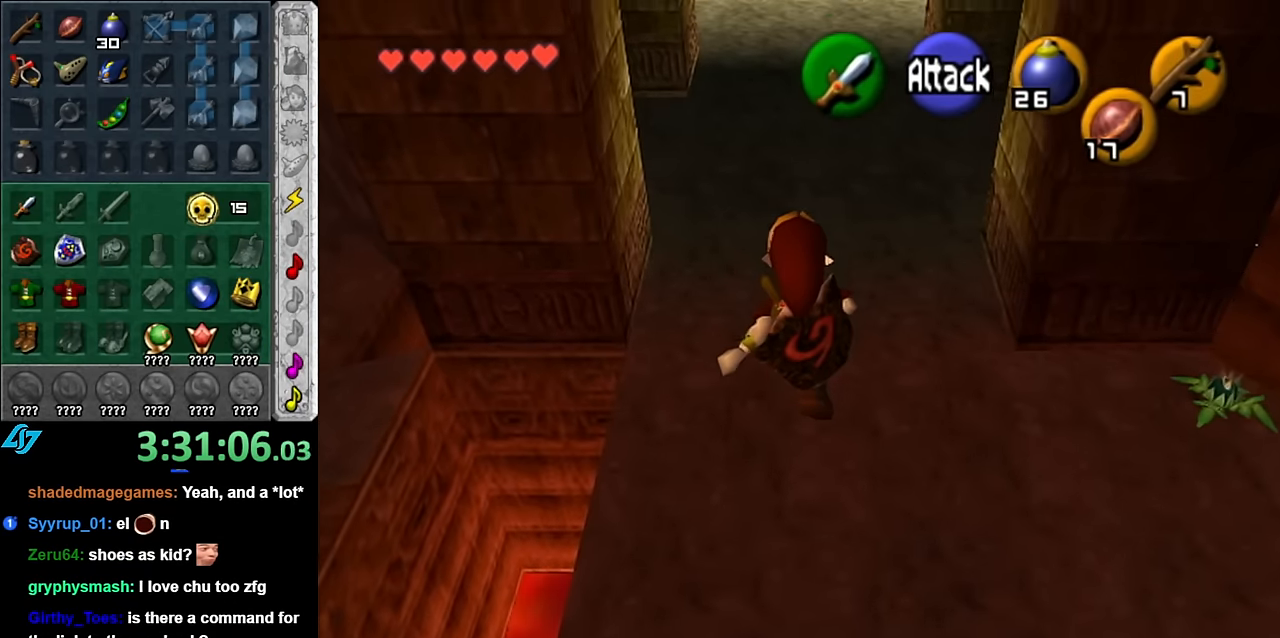
{"buttons": ["B"], "left_stick": "up", "right_stick": "center", "button_events": [[417, "B", "down"]]}
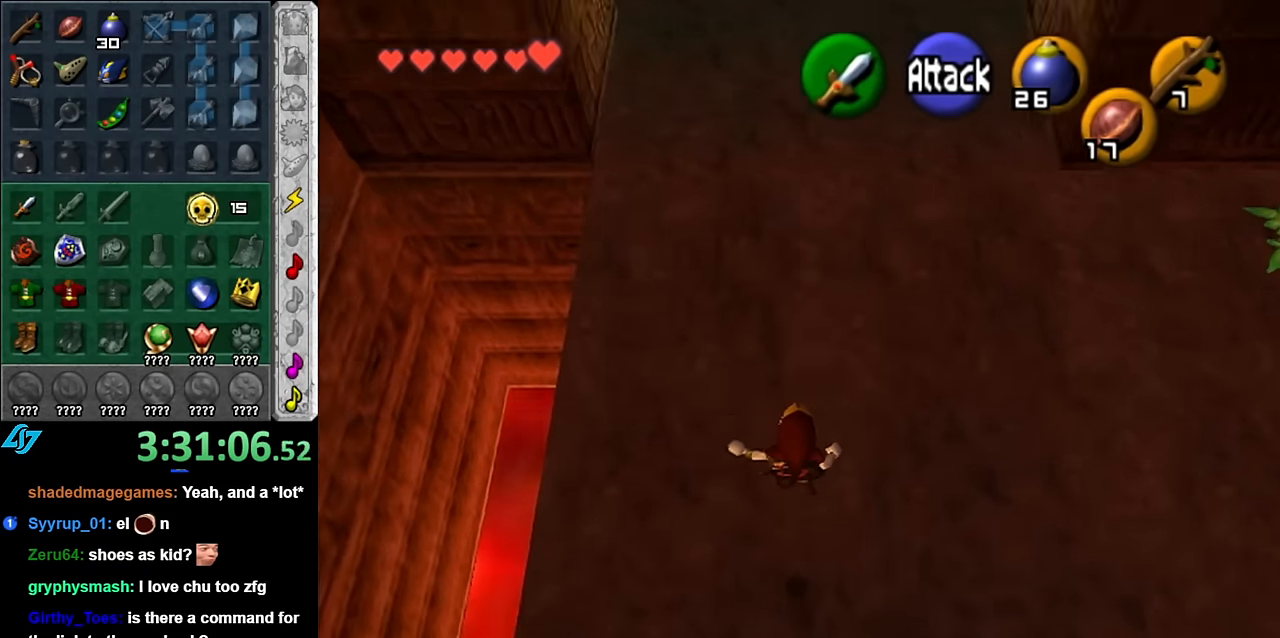
{"buttons": [], "left_stick": "up", "right_stick": "center", "button_events": [[67, "B", "up"]]}
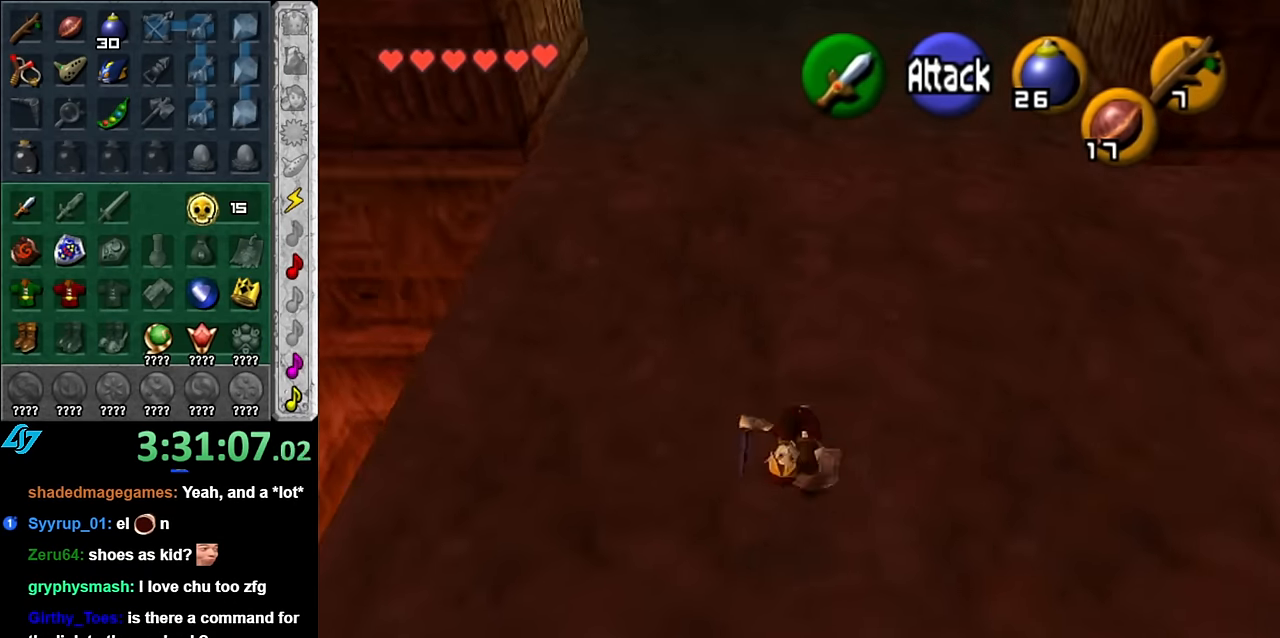
{"buttons": ["L1"], "left_stick": "down", "right_stick": "center", "button_events": [[267, "L1", "down"]]}
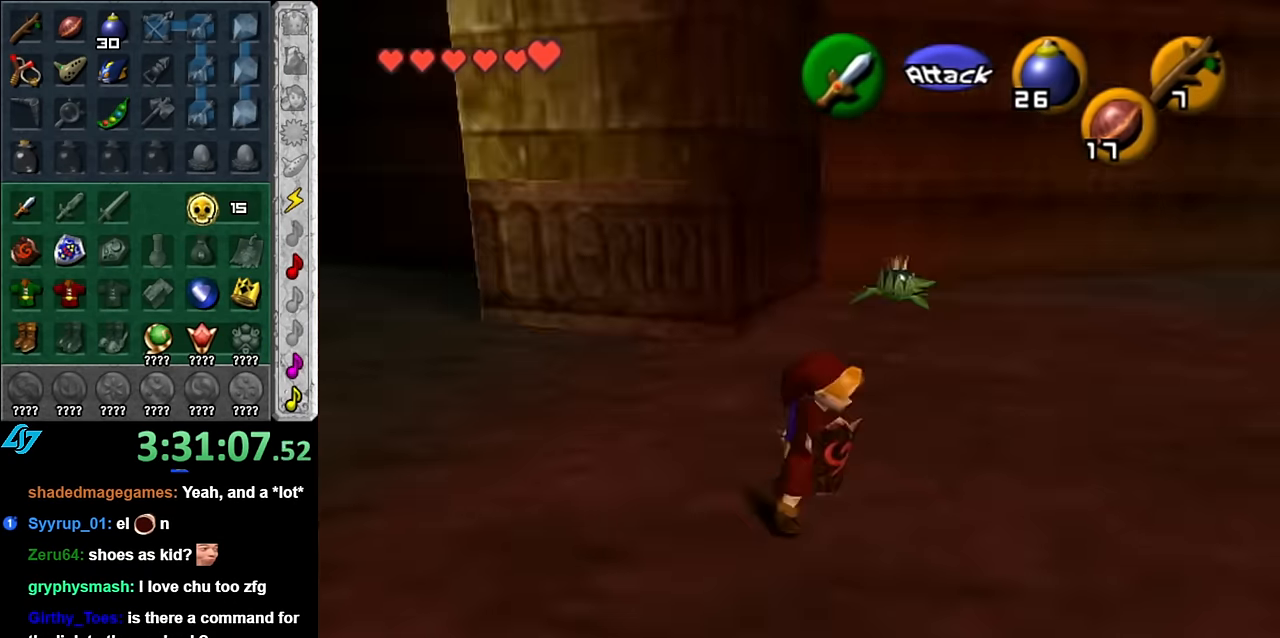
{"buttons": ["L1"], "left_stick": "down", "right_stick": "center", "button_events": []}
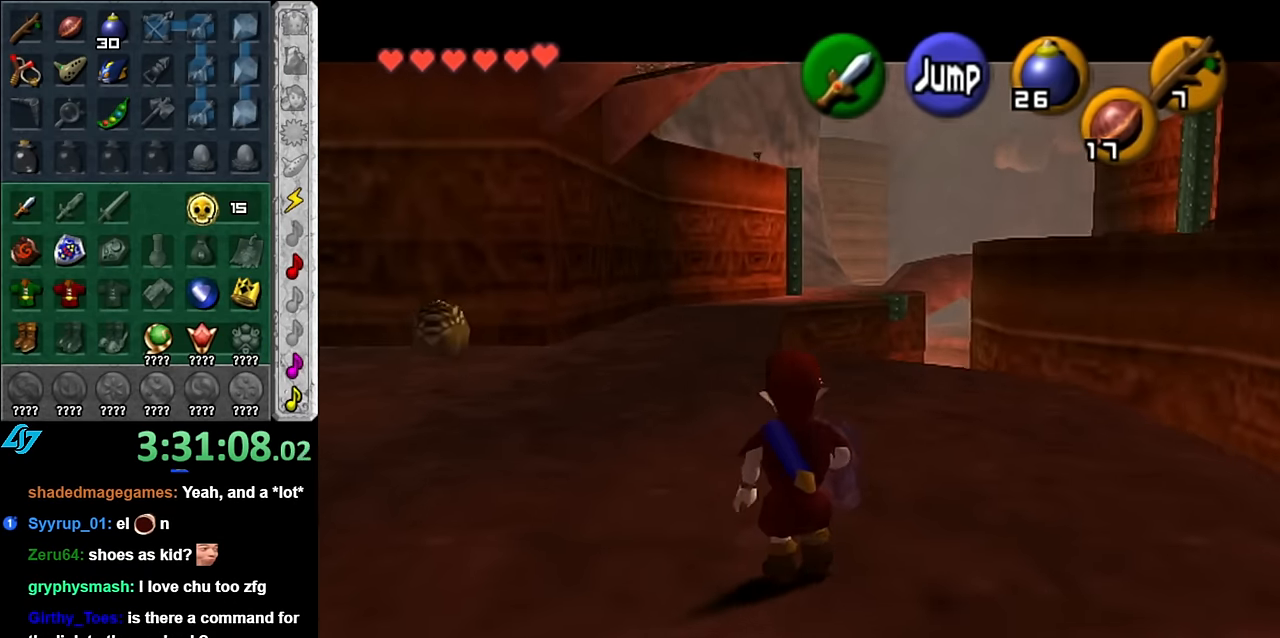
{"buttons": ["L1"], "left_stick": "down", "right_stick": "center", "button_events": []}
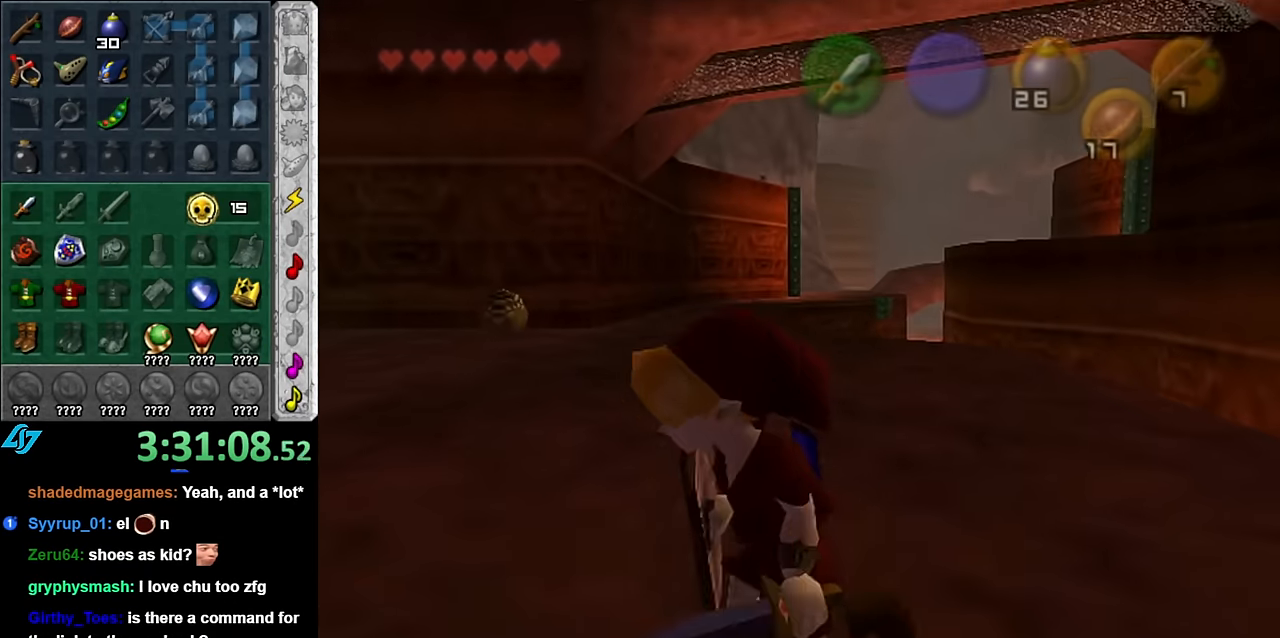
{"buttons": [], "left_stick": "center", "right_stick": "center", "button_events": [[300, "L1", "up"]]}
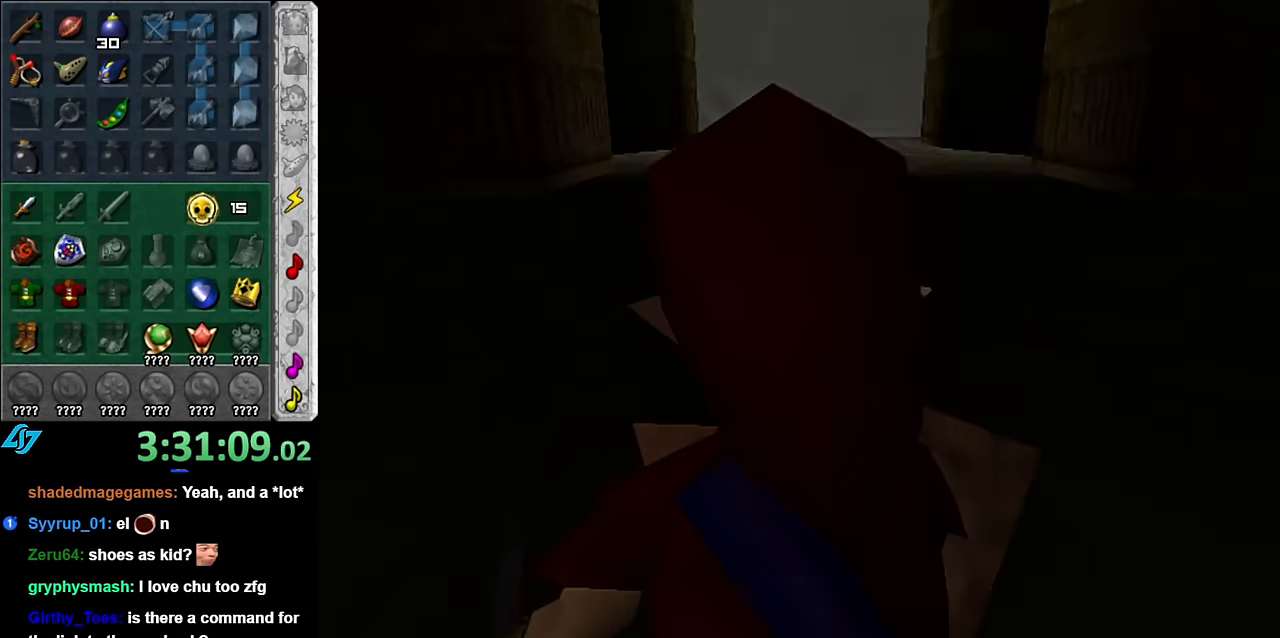
{"buttons": [], "left_stick": "up", "right_stick": "center", "button_events": []}
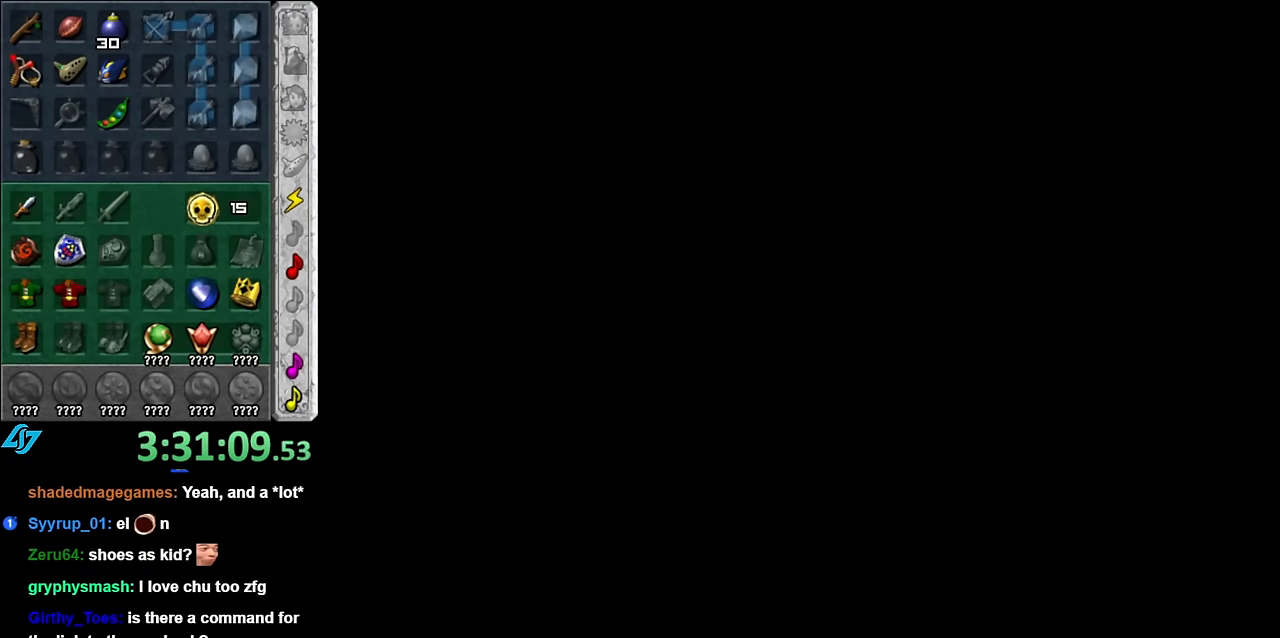
{"buttons": [], "left_stick": "center", "right_stick": "center", "button_events": []}
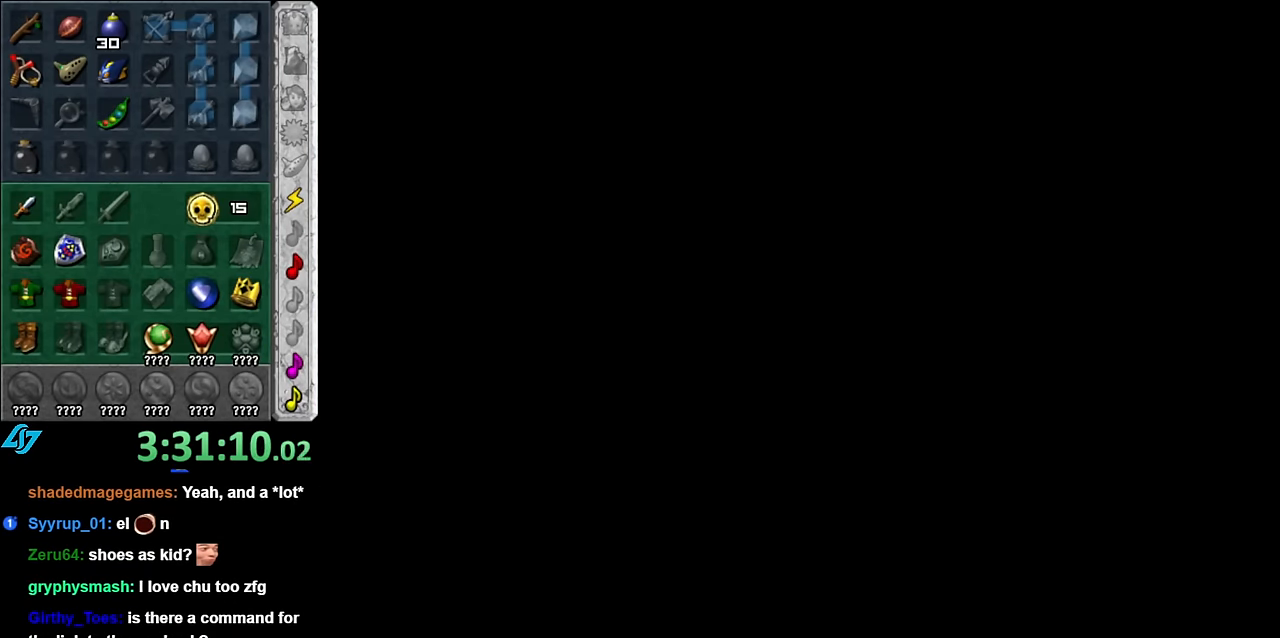
{"buttons": [], "left_stick": "up", "right_stick": "center", "button_events": []}
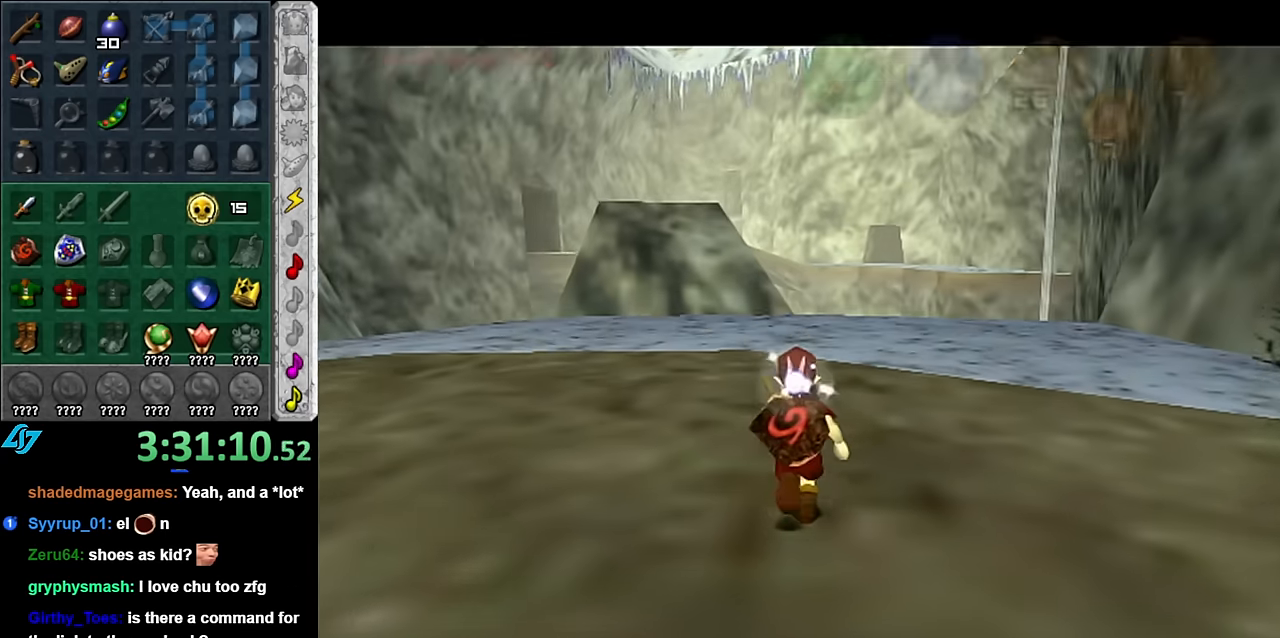
{"buttons": [], "left_stick": "right", "right_stick": "center", "button_events": []}
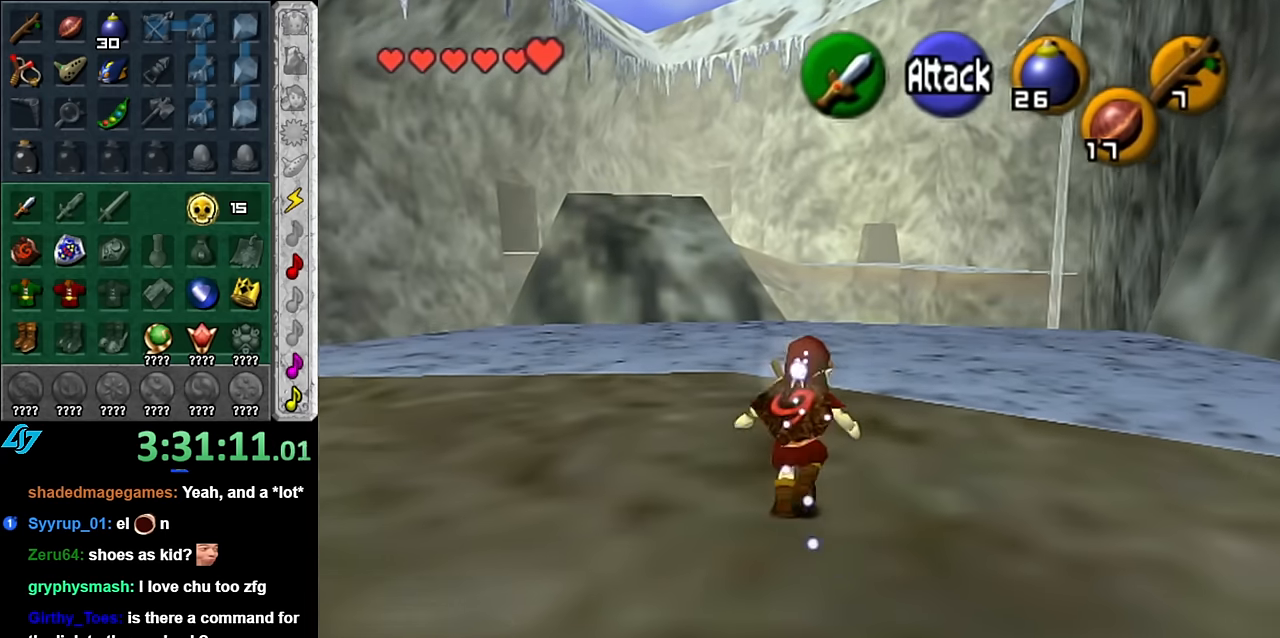
{"buttons": [], "left_stick": "center", "right_stick": "center", "button_events": [[100, "L1", "down"], [350, "L1", "up"]]}
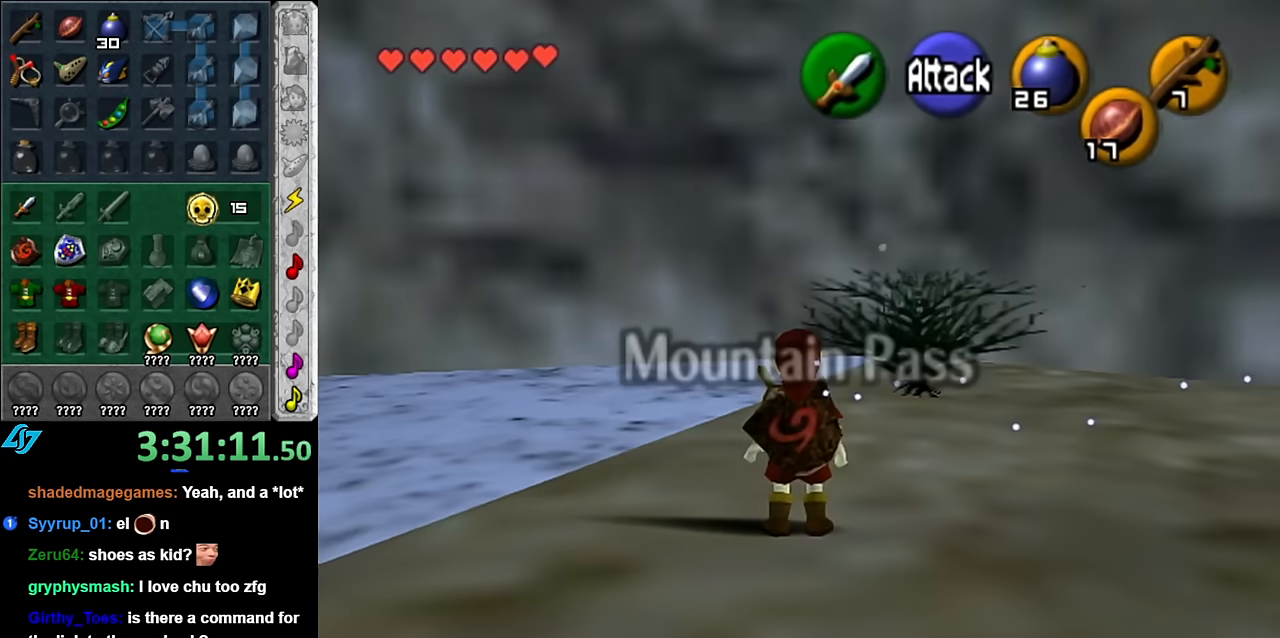
{"buttons": [], "left_stick": "down-left", "right_stick": "center", "button_events": []}
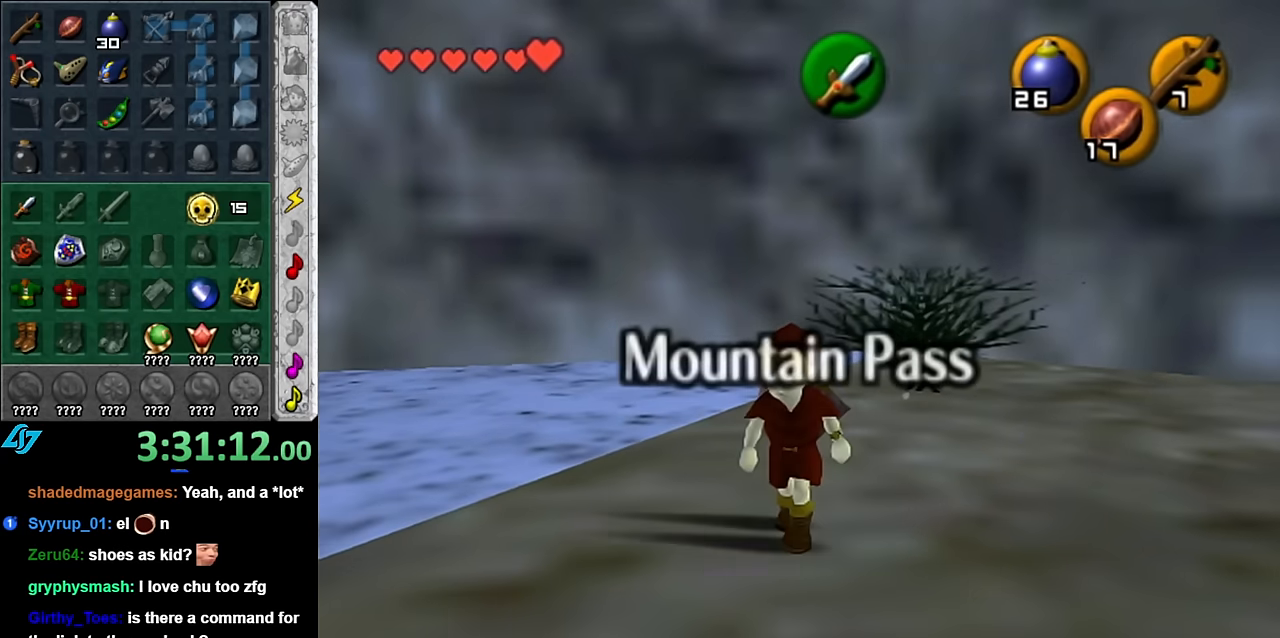
{"buttons": [], "left_stick": "up", "right_stick": "center", "button_events": [[84, "A", "down"], [200, "L1", "down"], [234, "A", "up"], [384, "L1", "up"]]}
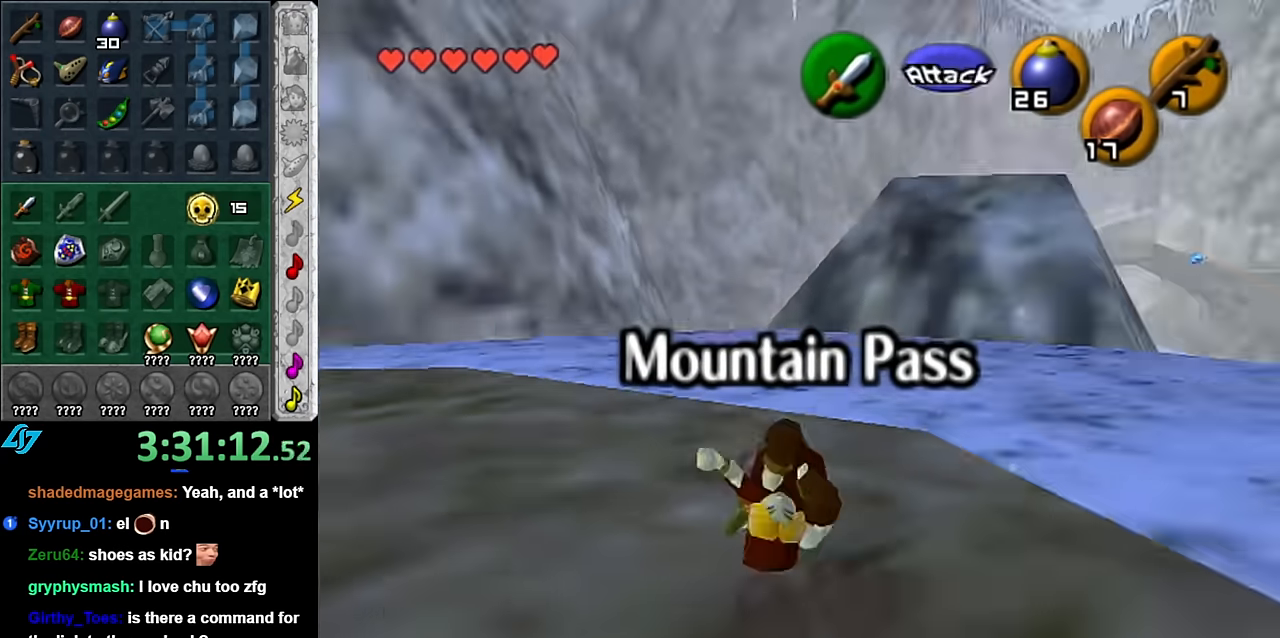
{"buttons": ["A"], "left_stick": "up-left", "right_stick": "center", "button_events": [[384, "A", "down"]]}
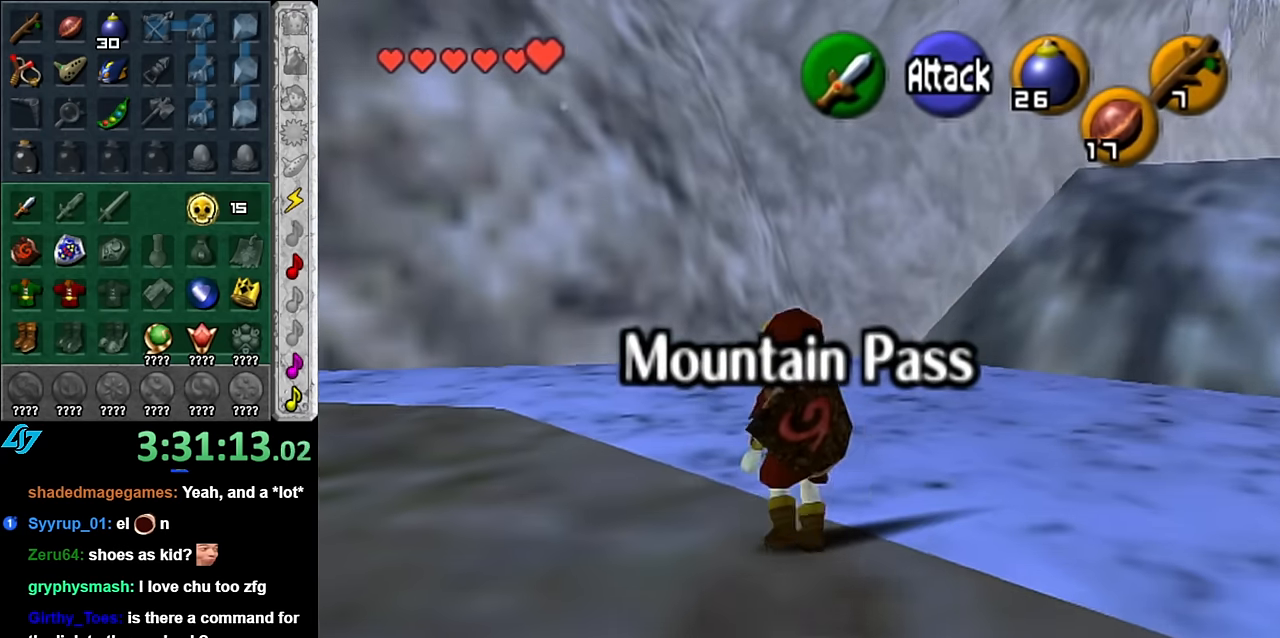
{"buttons": [], "left_stick": "up", "right_stick": "center", "button_events": [[50, "A", "up"]]}
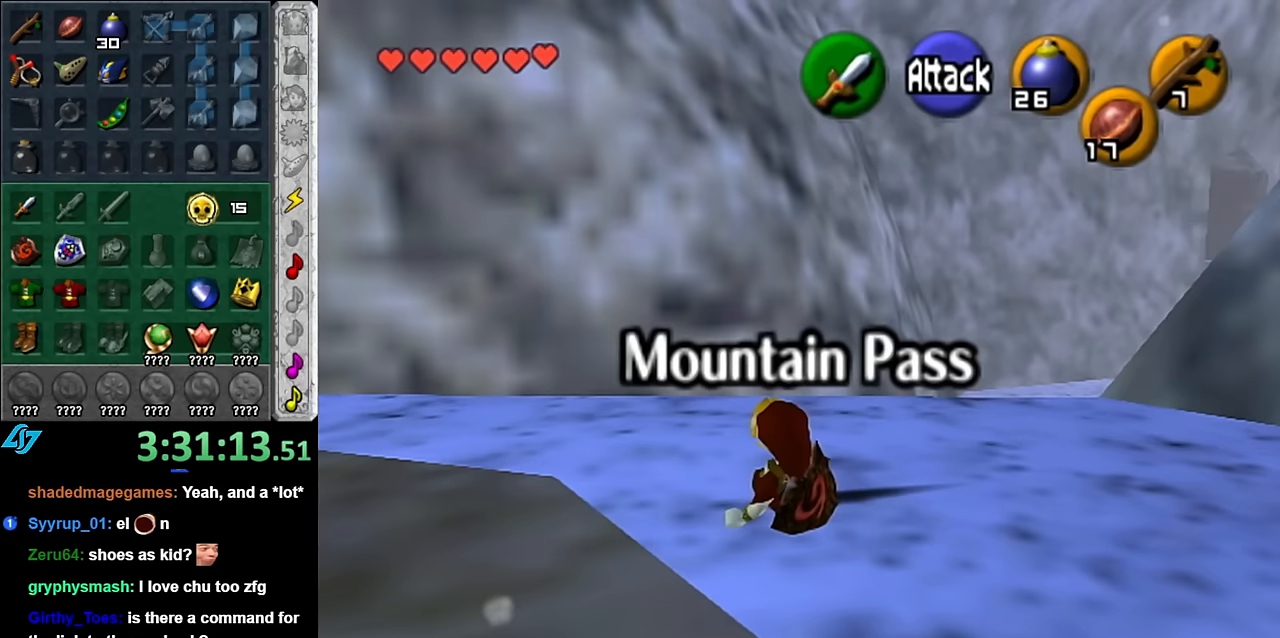
{"buttons": [], "left_stick": "right", "right_stick": "center", "button_events": []}
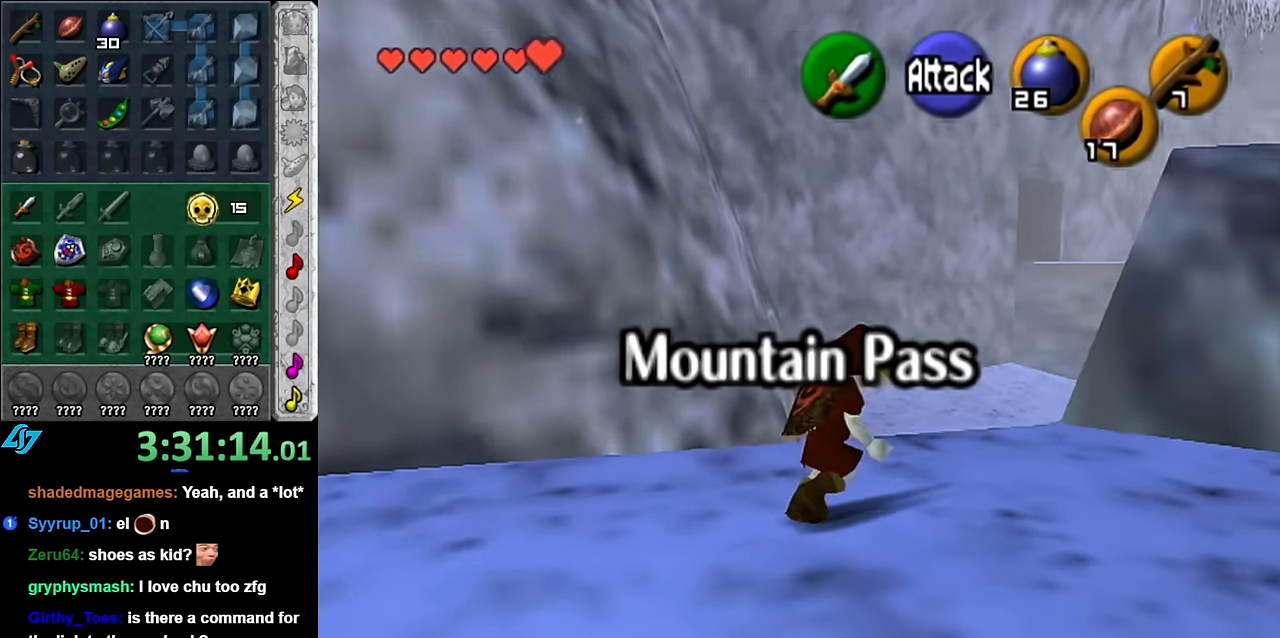
{"buttons": ["A"], "left_stick": "up", "right_stick": "center", "button_events": [[483, "A", "down"]]}
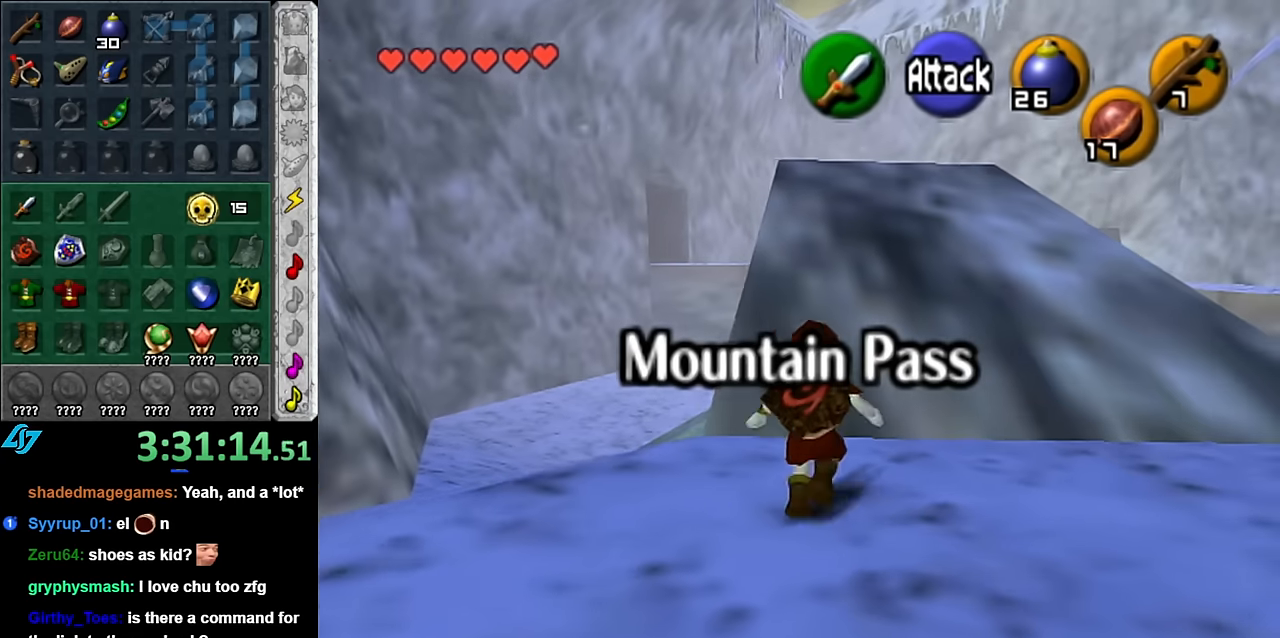
{"buttons": [], "left_stick": "up", "right_stick": "center", "button_events": [[333, "A", "up"]]}